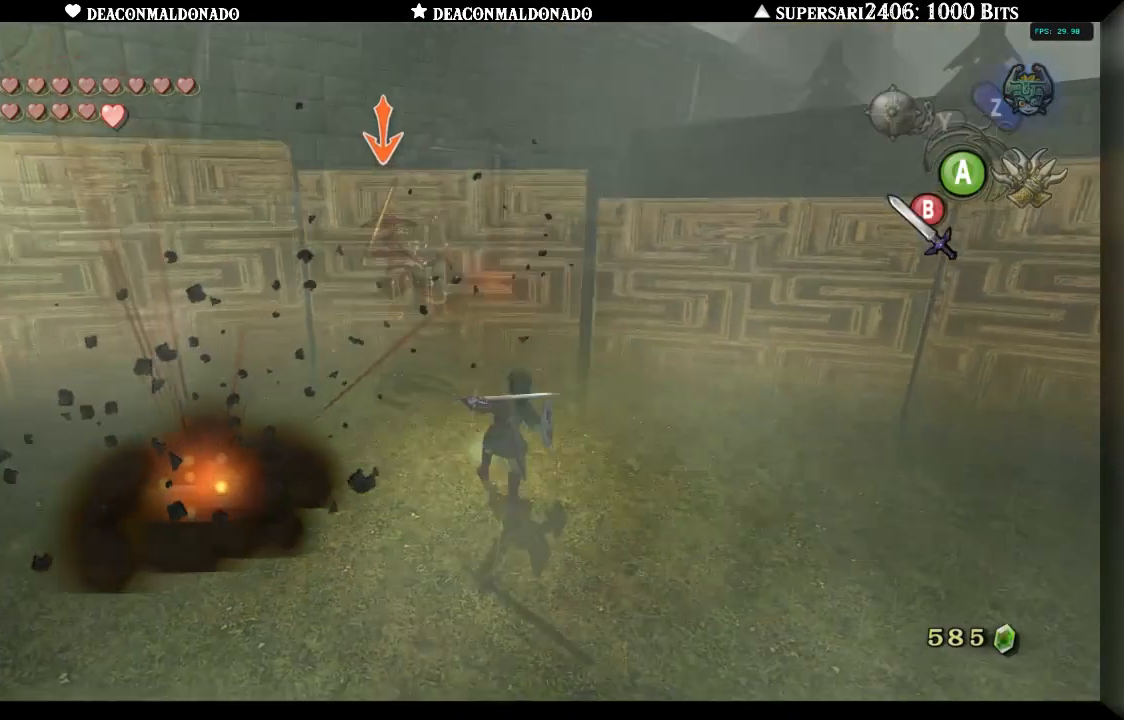
Gameplay with a controller (Nintendo layout); each line is a JSON object with the inputs held at the frame after it. "events" lists button and stick changes between this image and that frame as [ms after this image, input, new state], when the widget could be followed in between. Not read: L3 R3.
{"buttons": ["A"], "left_stick": "center", "right_stick": "center", "events": [[50, "L1", "up"], [433, "A", "down"]]}
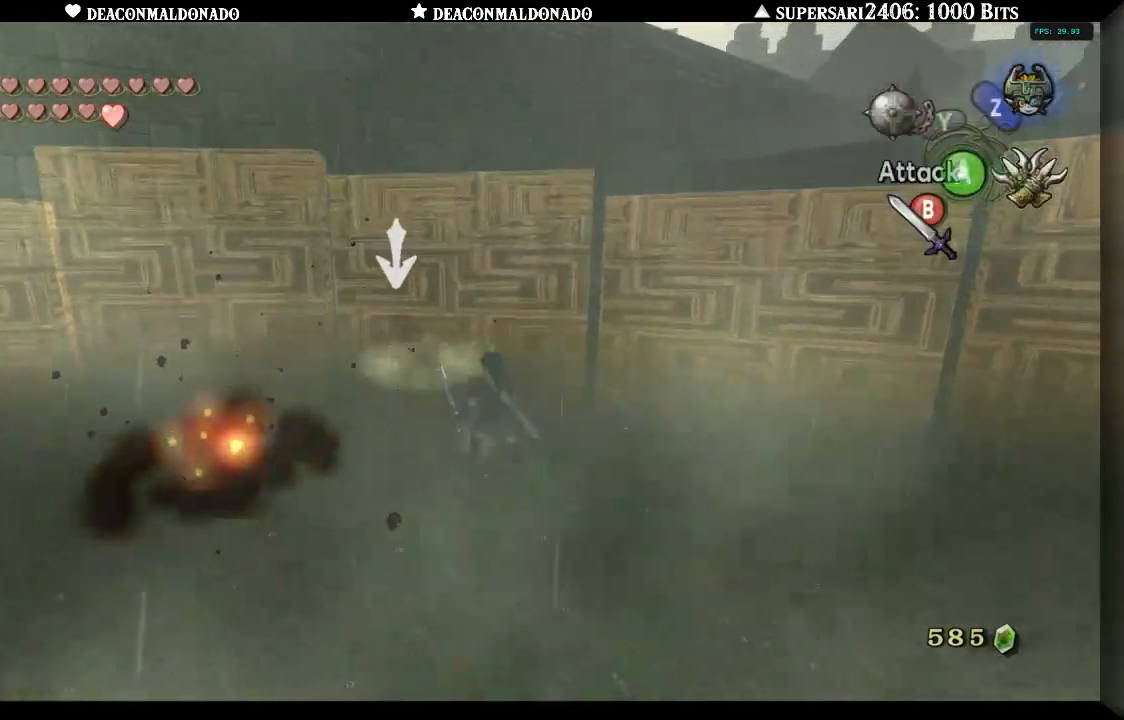
{"buttons": [], "left_stick": "center", "right_stick": "center", "events": [[50, "A", "up"]]}
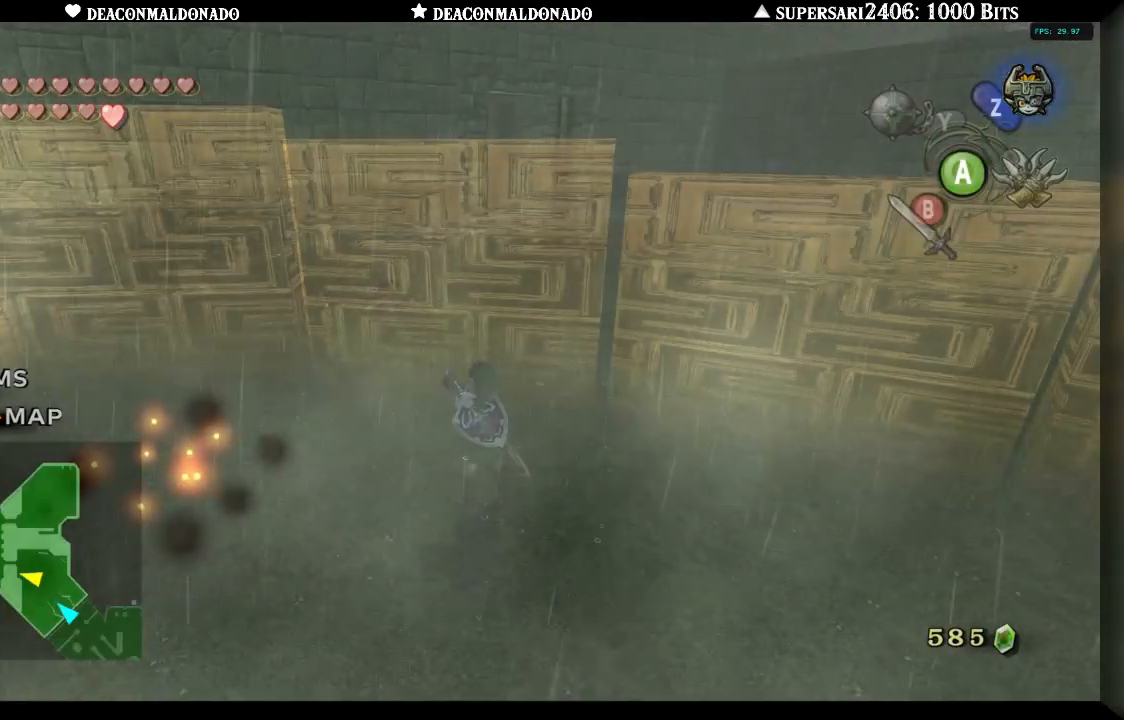
{"buttons": [], "left_stick": "center", "right_stick": "center", "events": []}
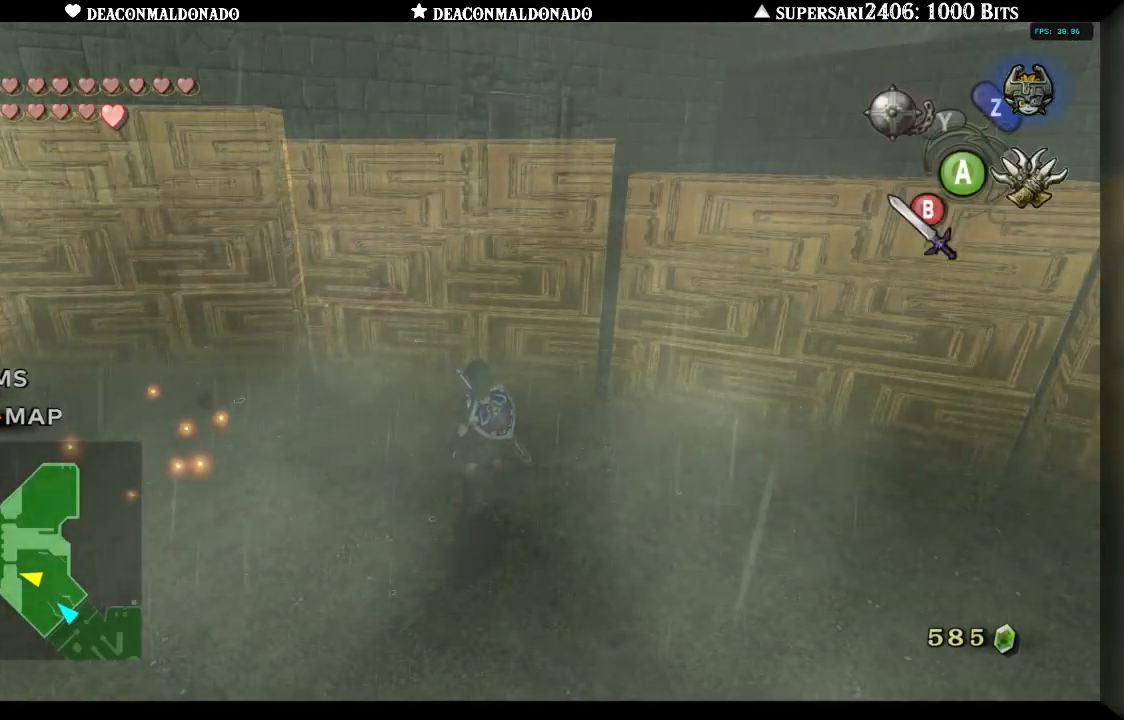
{"buttons": [], "left_stick": "center", "right_stick": "center", "events": []}
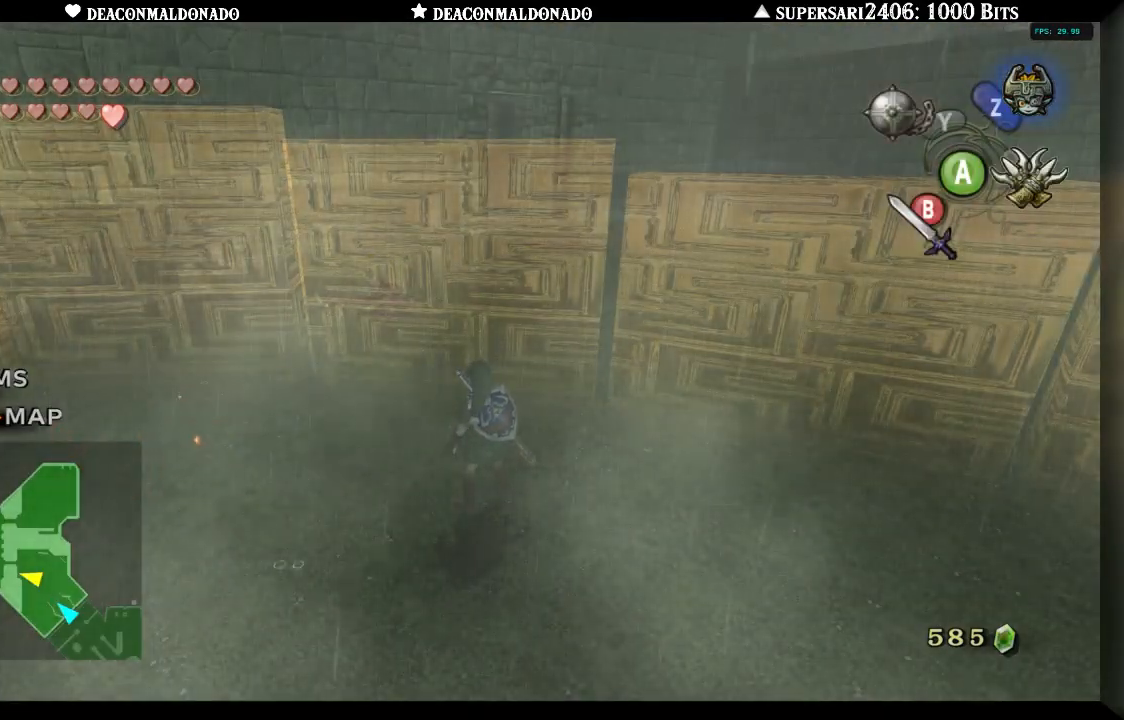
{"buttons": [], "left_stick": "center", "right_stick": "center", "events": []}
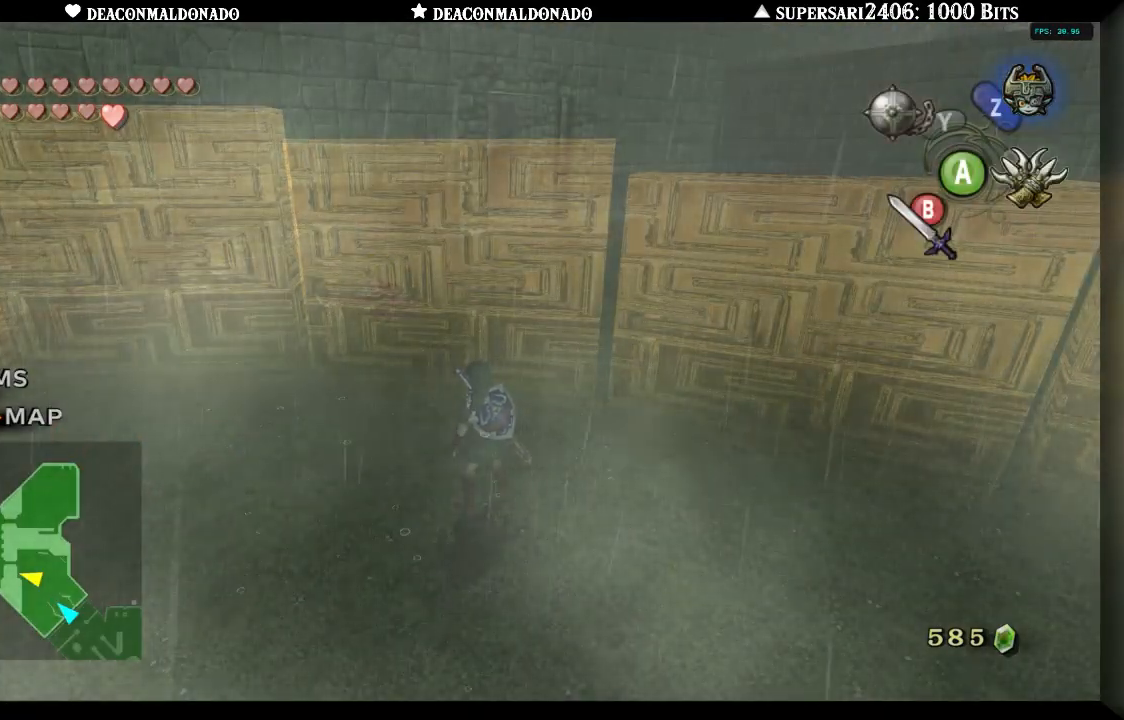
{"buttons": [], "left_stick": "down-left", "right_stick": "center", "events": [[450, "left_stick", "down-left"]]}
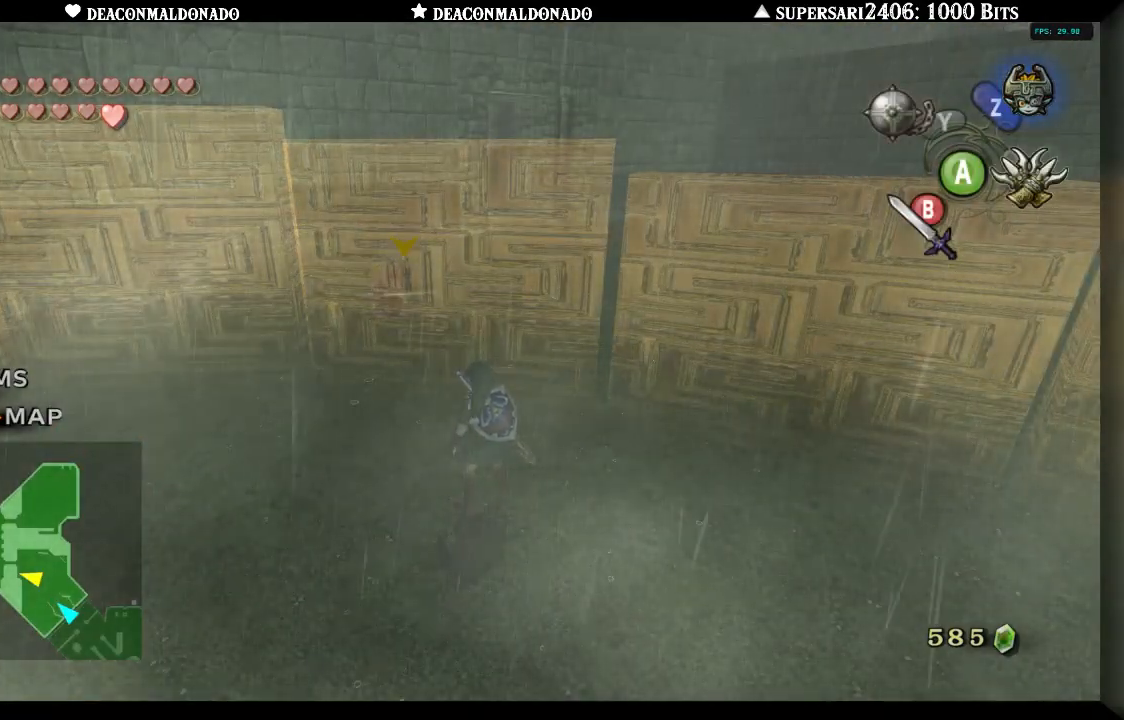
{"buttons": [], "left_stick": "down-right", "right_stick": "center", "events": [[267, "left_stick", "down"], [500, "left_stick", "down-right"]]}
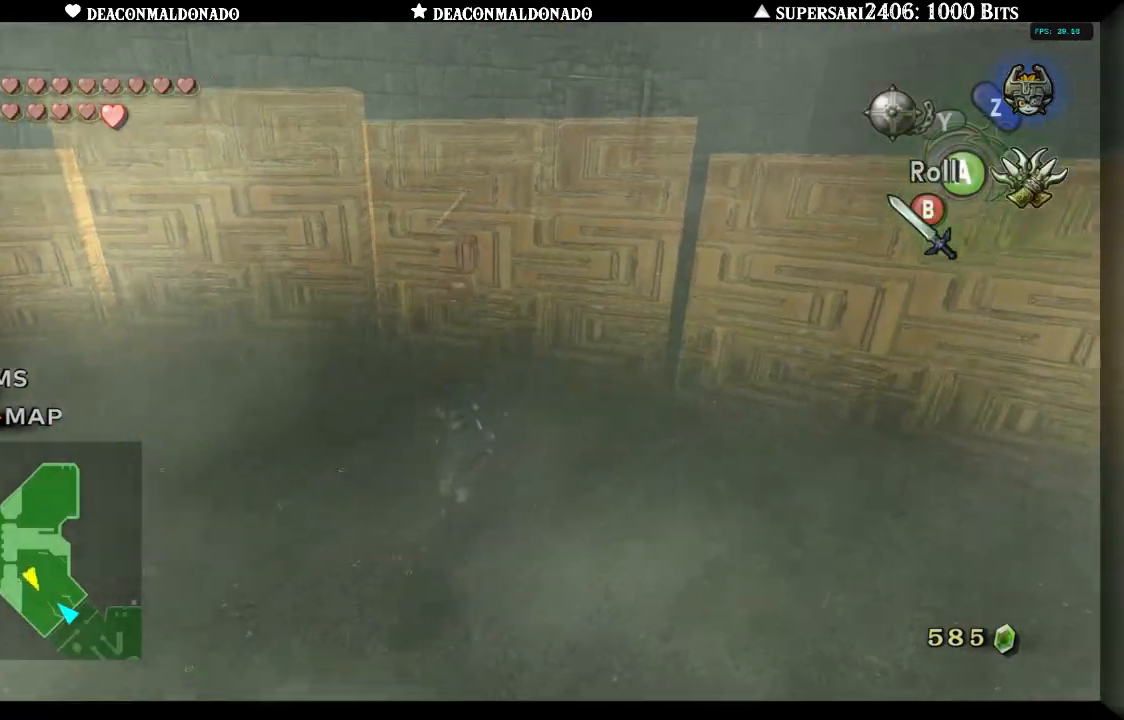
{"buttons": [], "left_stick": "down-right", "right_stick": "center", "events": [[33, "B", "down"], [133, "B", "up"]]}
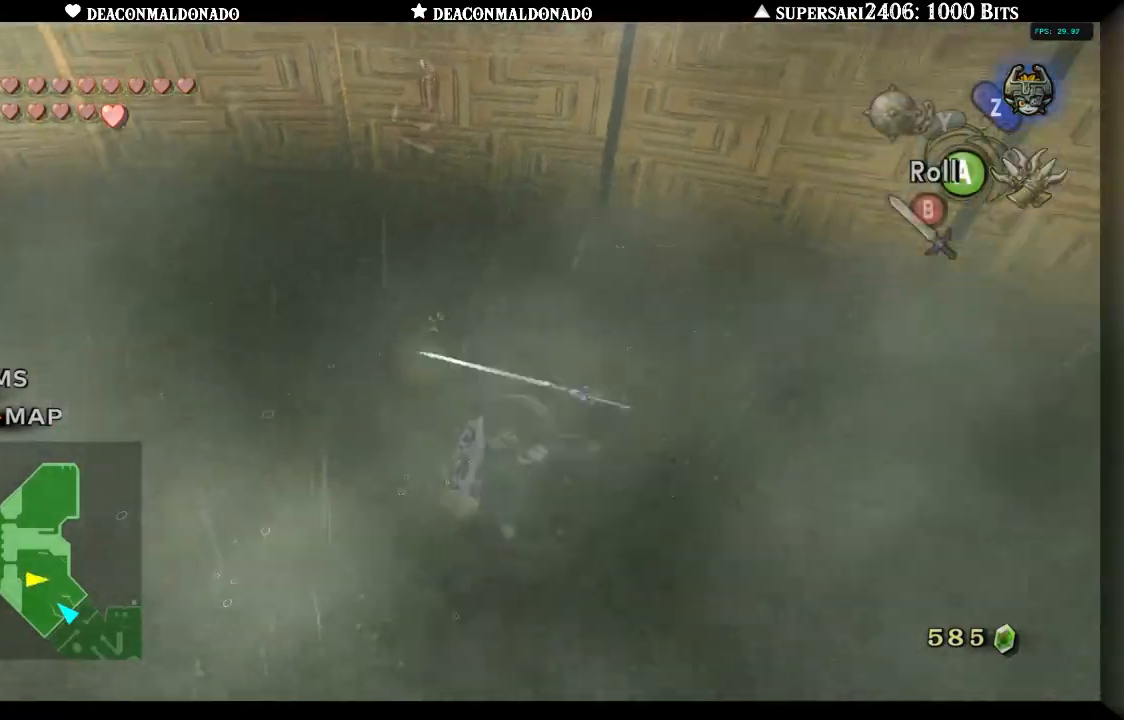
{"buttons": [], "left_stick": "down", "right_stick": "center", "events": [[33, "left_stick", "up-right"], [167, "left_stick", "up-left"], [267, "left_stick", "left"], [400, "left_stick", "down-left"], [500, "left_stick", "down"]]}
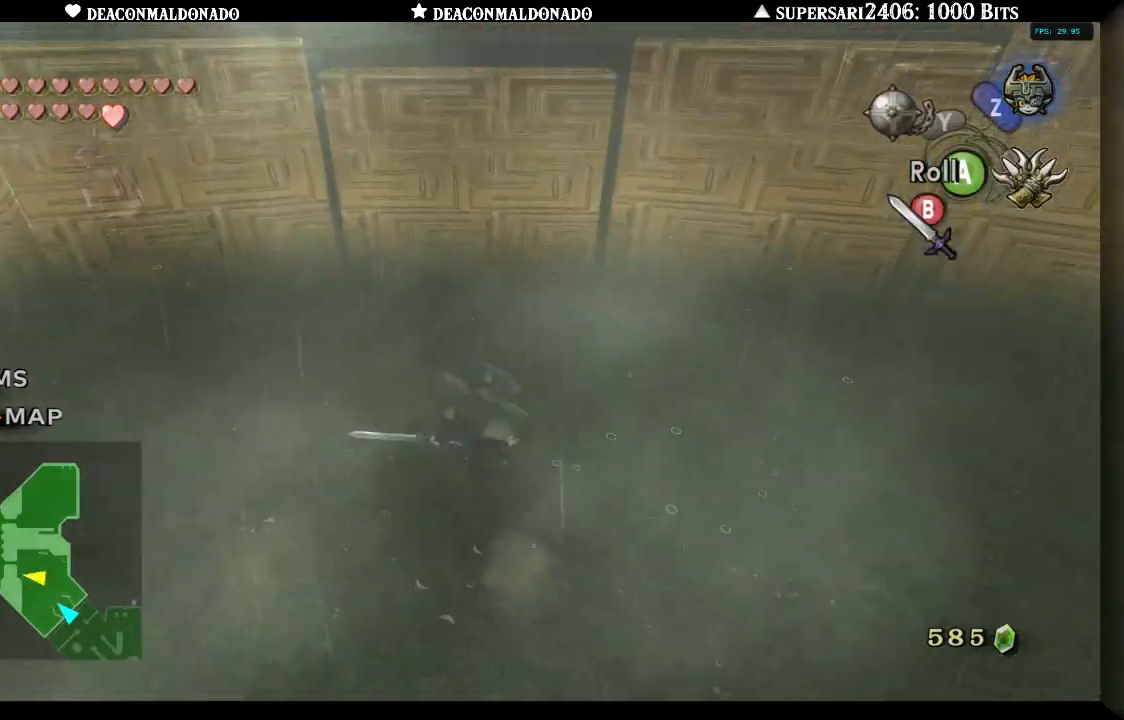
{"buttons": [], "left_stick": "left", "right_stick": "center", "events": [[183, "left_stick", "right"], [333, "left_stick", "up"], [467, "left_stick", "left"]]}
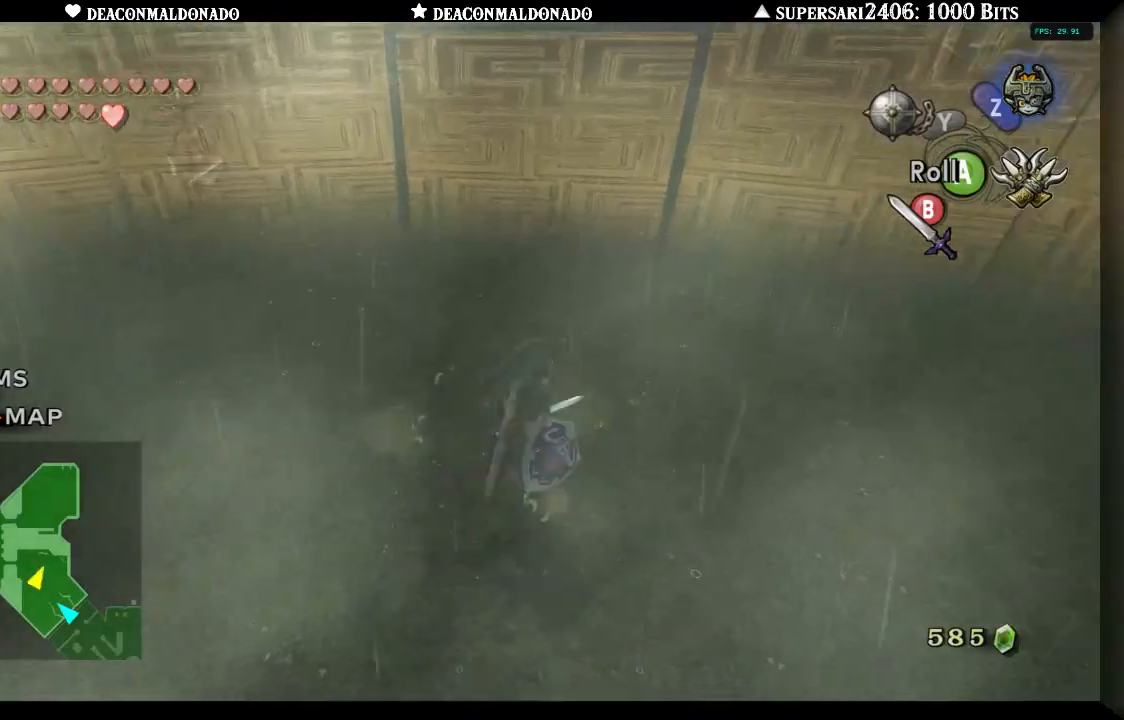
{"buttons": [], "left_stick": "up", "right_stick": "center", "events": [[150, "left_stick", "down"], [217, "left_stick", "down-right"], [433, "left_stick", "up-right"], [483, "left_stick", "up"]]}
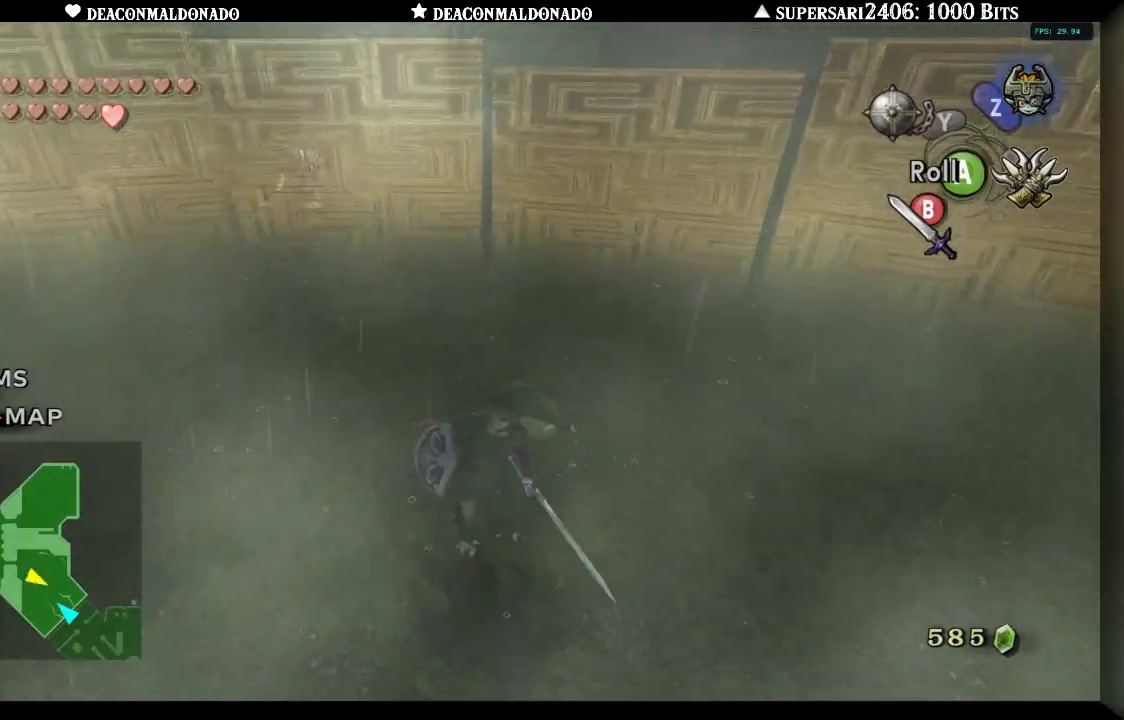
{"buttons": [], "left_stick": "right", "right_stick": "center", "events": [[150, "left_stick", "left"], [283, "left_stick", "down"], [450, "left_stick", "right"]]}